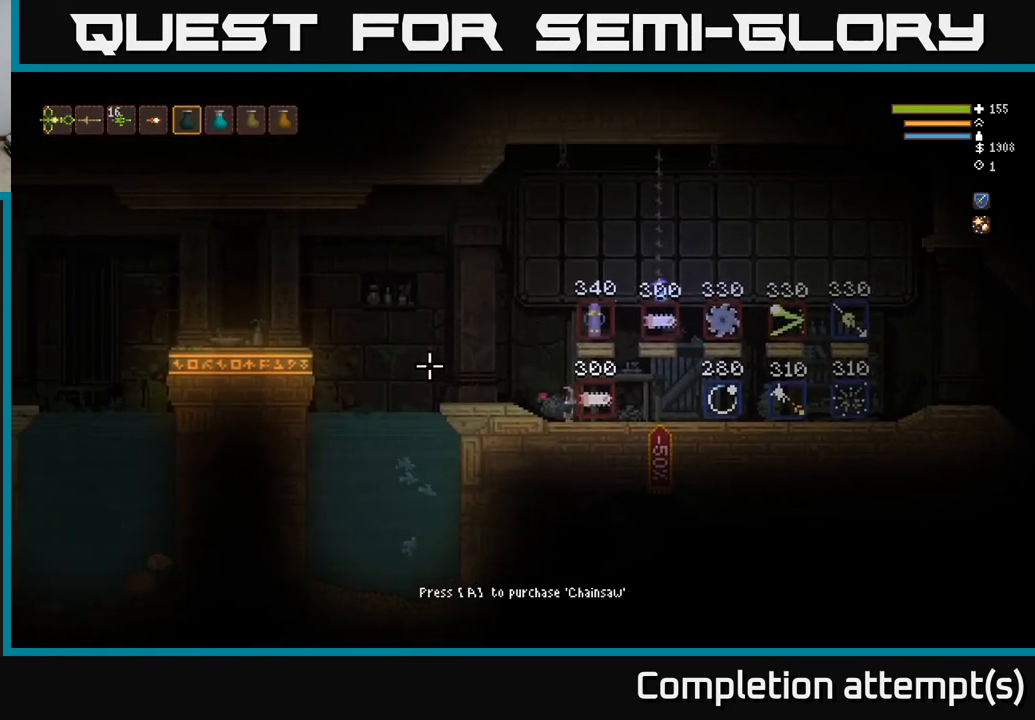
Gameplay with a controller (Xbox layout); each line is a JSON object with the inputs held at the frame after it. "events" lists button and stick changes between this image and that frame as [ms after this image, input, new state], when the widget could be followed in between.
{"buttons": [], "left_stick": "center", "right_stick": "left", "events": [[17, "L2", "down"], [183, "L2", "up"]]}
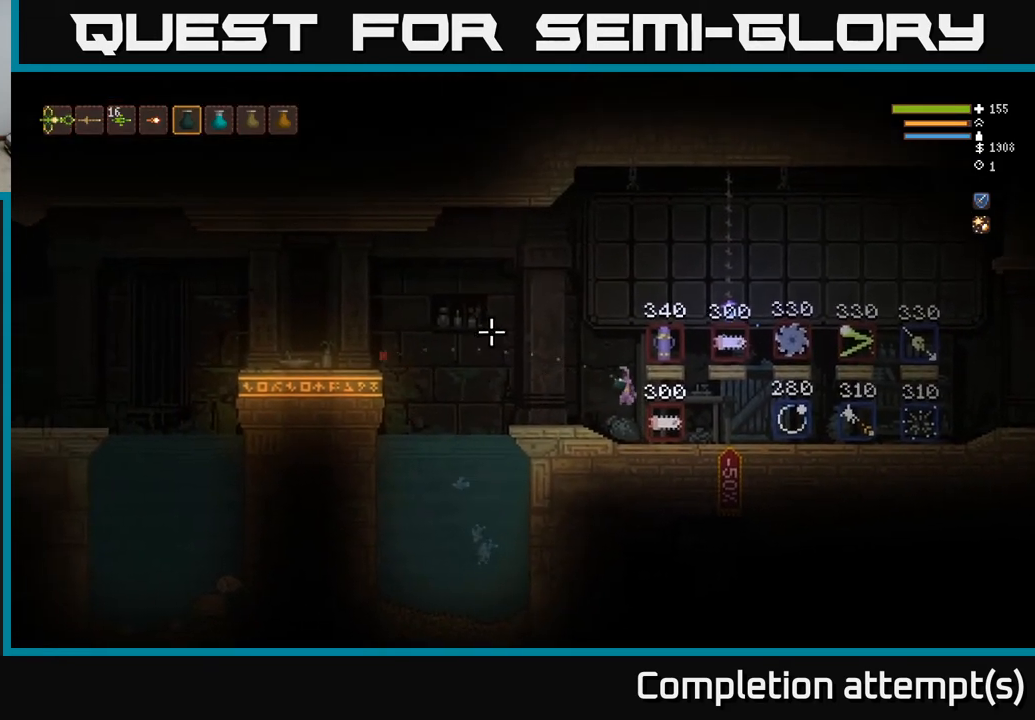
{"buttons": [], "left_stick": "center", "right_stick": "left", "events": [[67, "R1", "down"], [133, "R1", "up"], [400, "L1", "down"], [483, "L1", "up"]]}
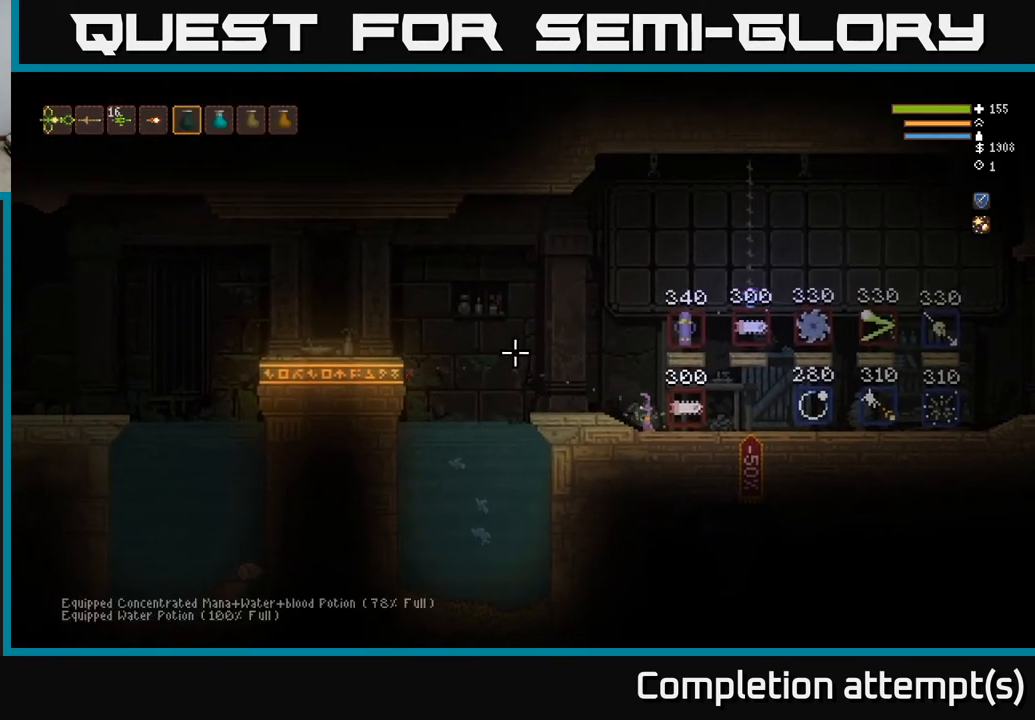
{"buttons": [], "left_stick": "center", "right_stick": "left", "events": [[50, "L1", "down"], [133, "L1", "up"], [217, "L1", "down"], [283, "L1", "up"], [400, "L1", "down"], [450, "L1", "up"]]}
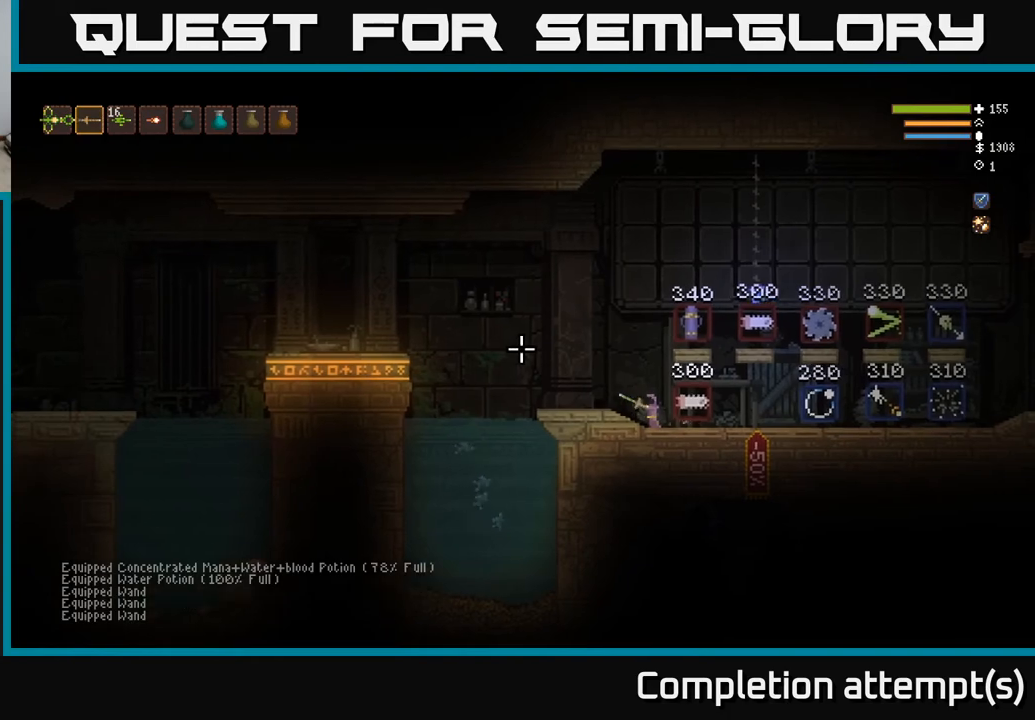
{"buttons": [], "left_stick": "center", "right_stick": "left", "events": [[33, "L1", "down"], [117, "L1", "up"]]}
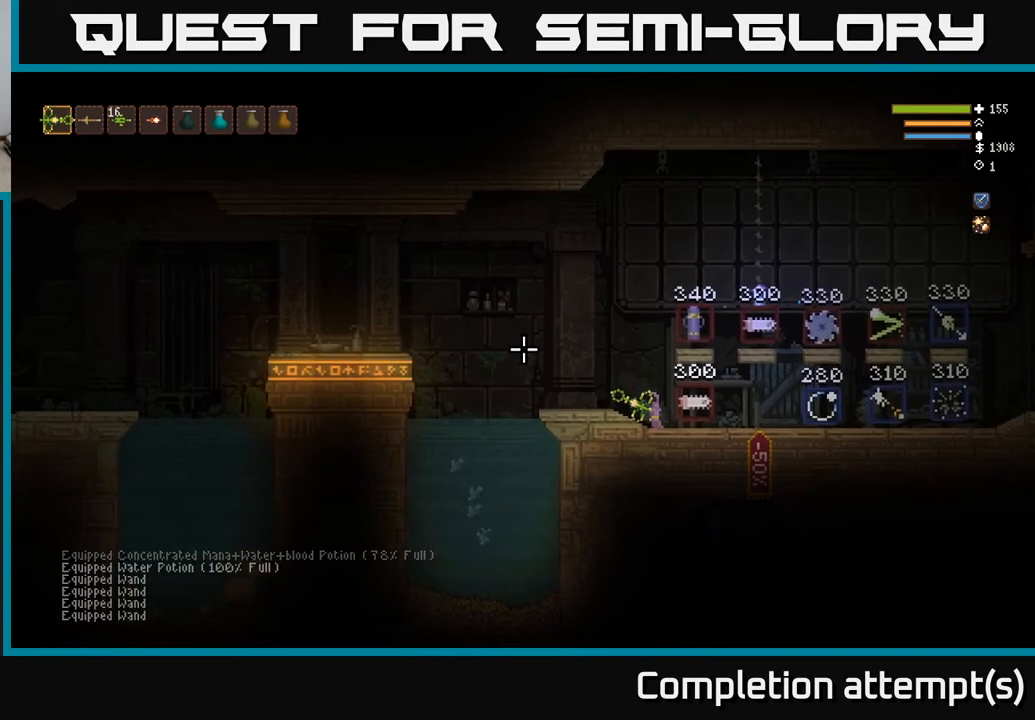
{"buttons": ["R2"], "left_stick": "center", "right_stick": "left", "events": [[167, "R2", "down"]]}
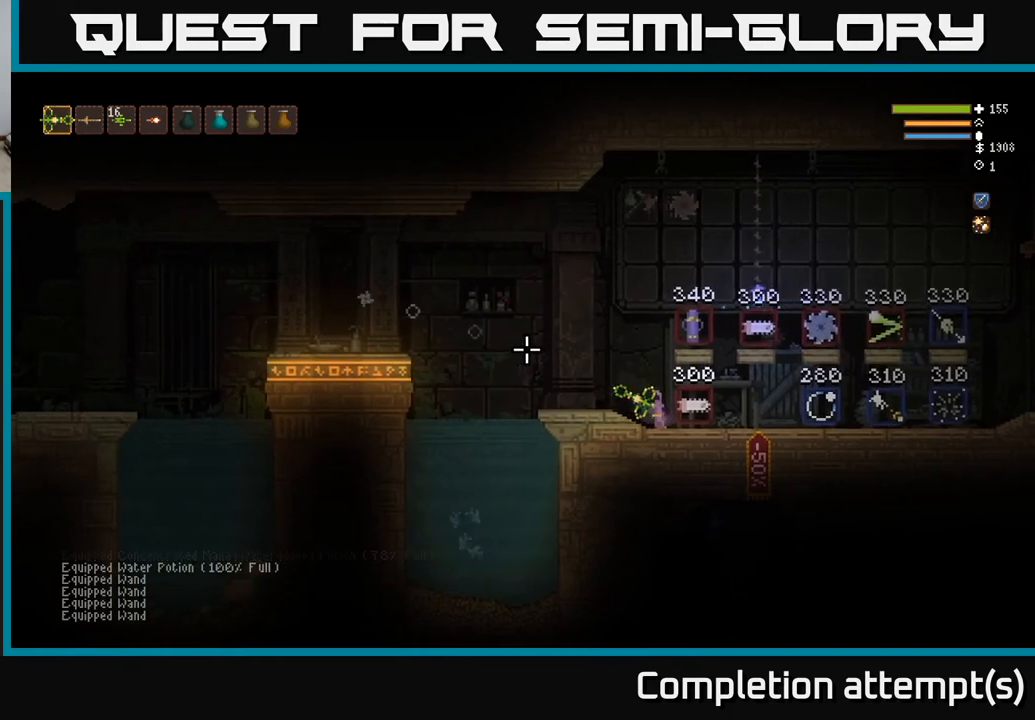
{"buttons": ["R2"], "left_stick": "center", "right_stick": "left", "events": []}
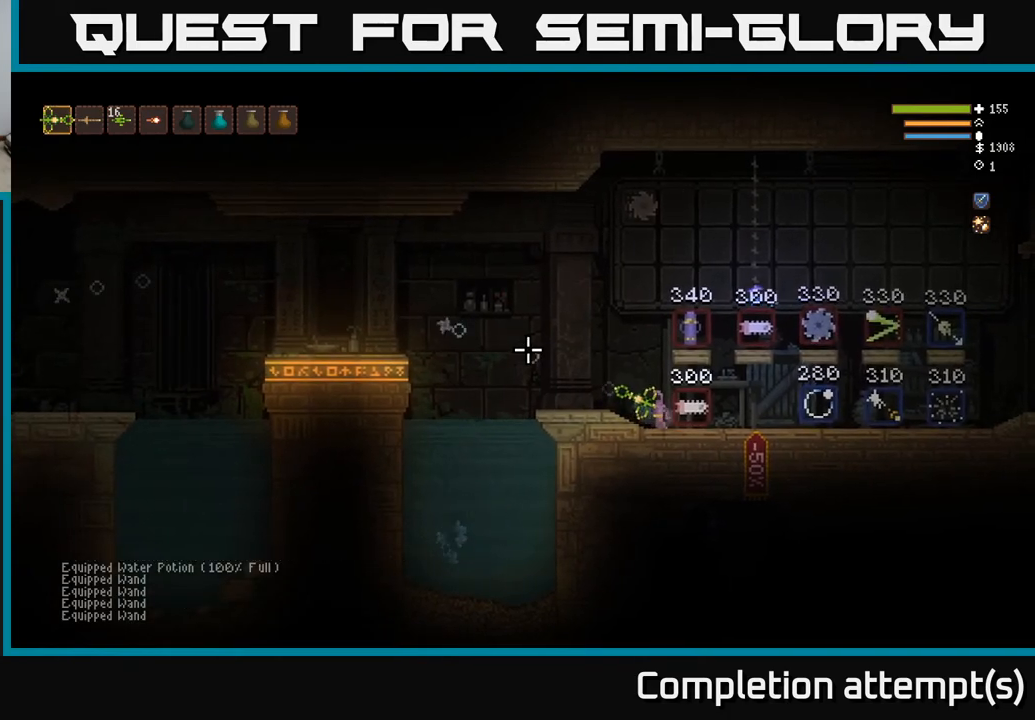
{"buttons": ["R2"], "left_stick": "center", "right_stick": "left", "events": []}
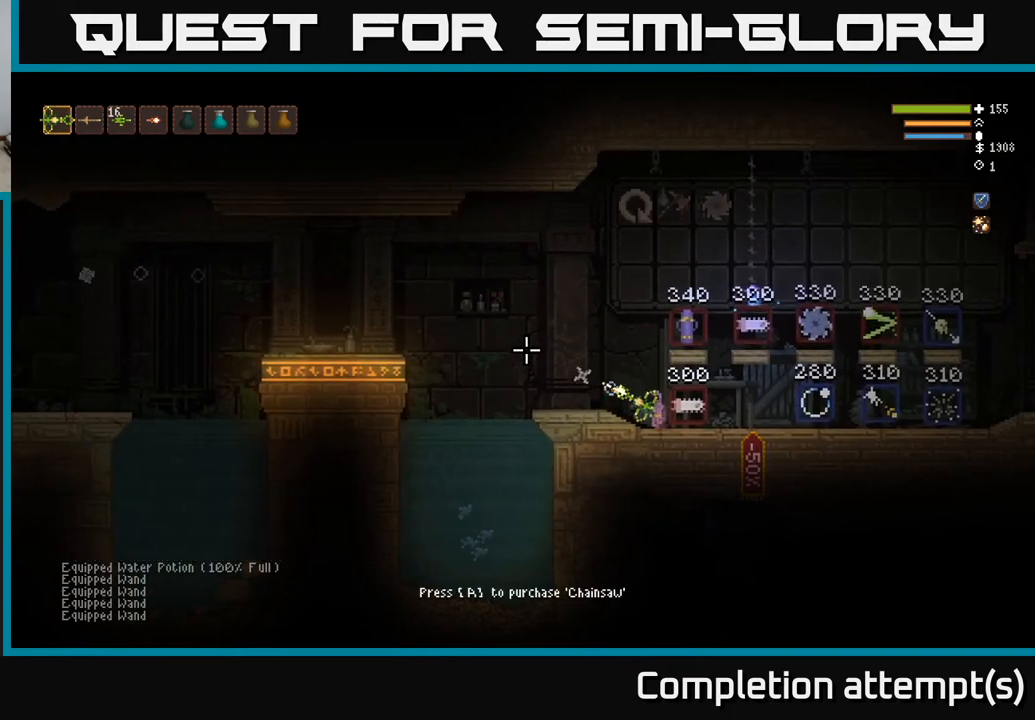
{"buttons": ["R2"], "left_stick": "center", "right_stick": "left", "events": []}
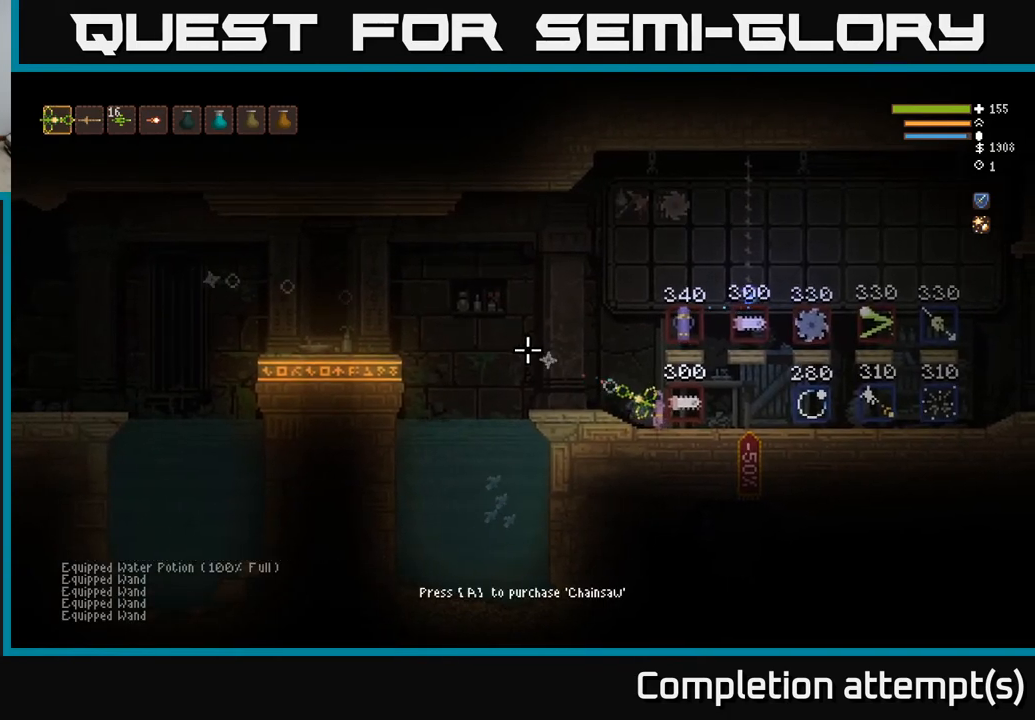
{"buttons": ["R2"], "left_stick": "center", "right_stick": "left", "events": []}
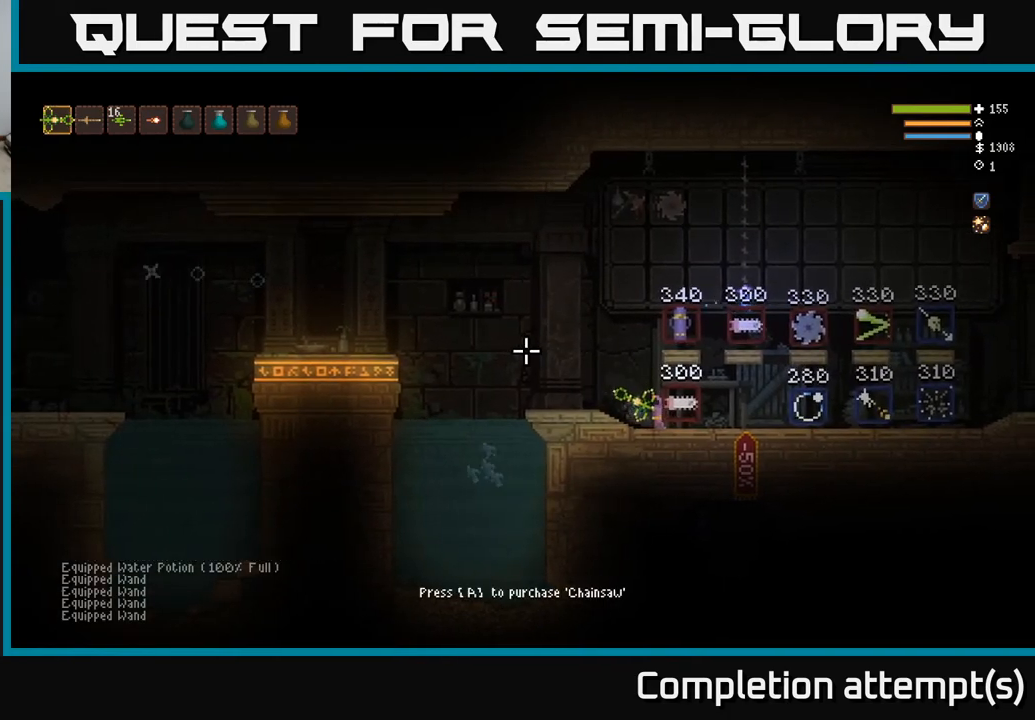
{"buttons": ["R2"], "left_stick": "center", "right_stick": "left", "events": []}
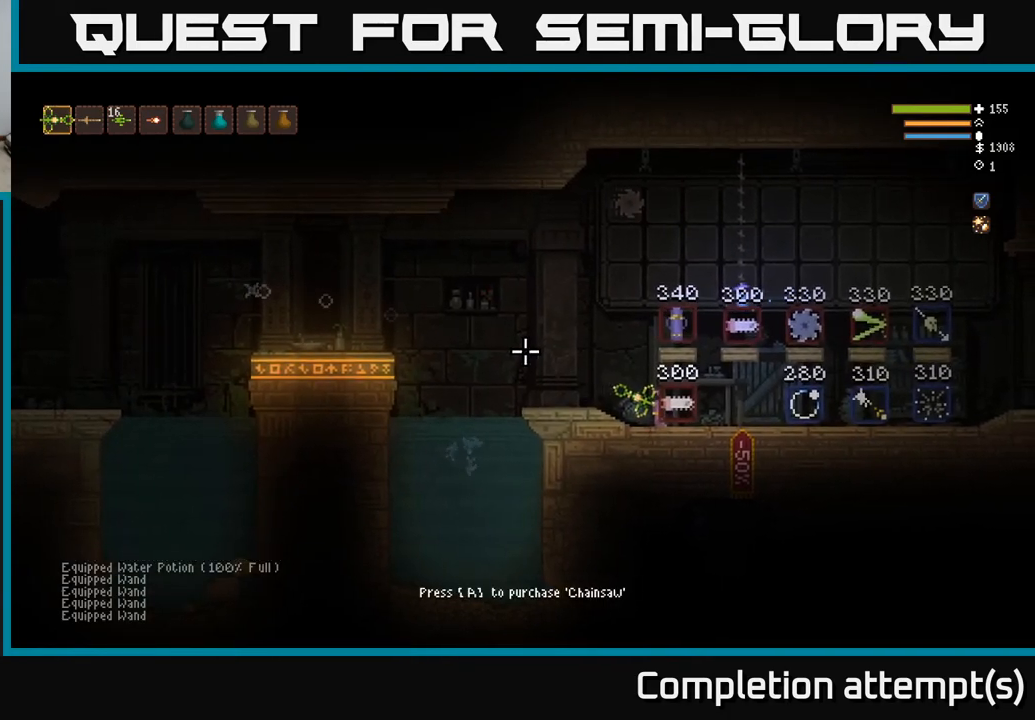
{"buttons": ["SELECT"], "left_stick": "center", "right_stick": "center", "events": [[350, "R2", "up"], [450, "SELECT", "down"], [483, "right_stick", "center"]]}
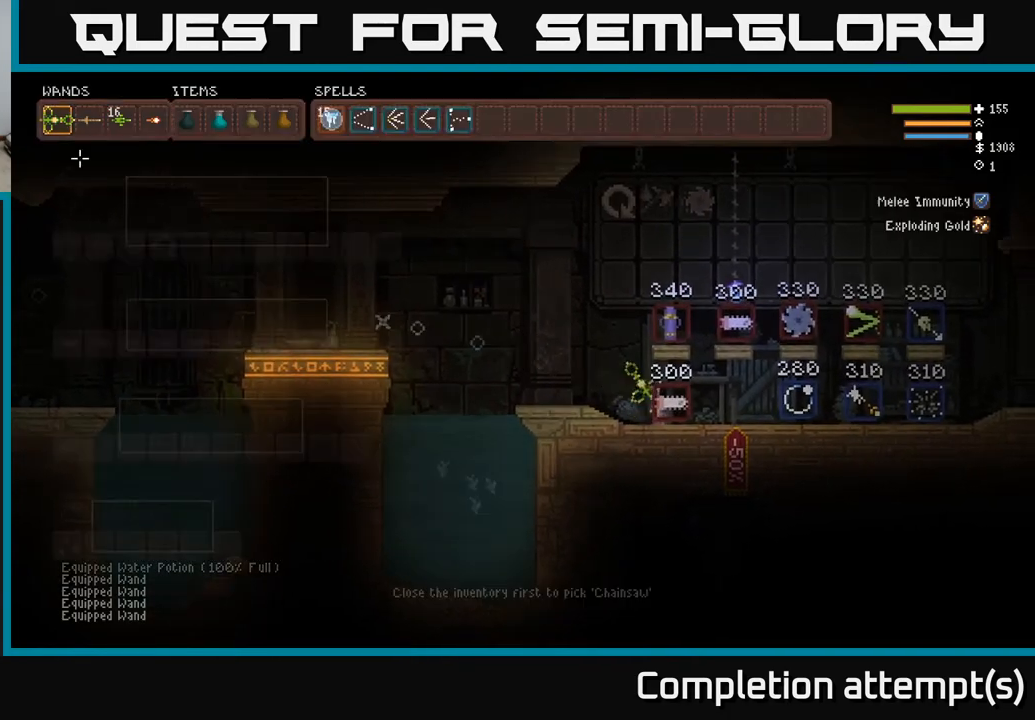
{"buttons": [], "left_stick": "center", "right_stick": "center", "events": [[100, "SELECT", "up"], [367, "DPAD_RIGHT", "down"], [450, "DPAD_RIGHT", "up"]]}
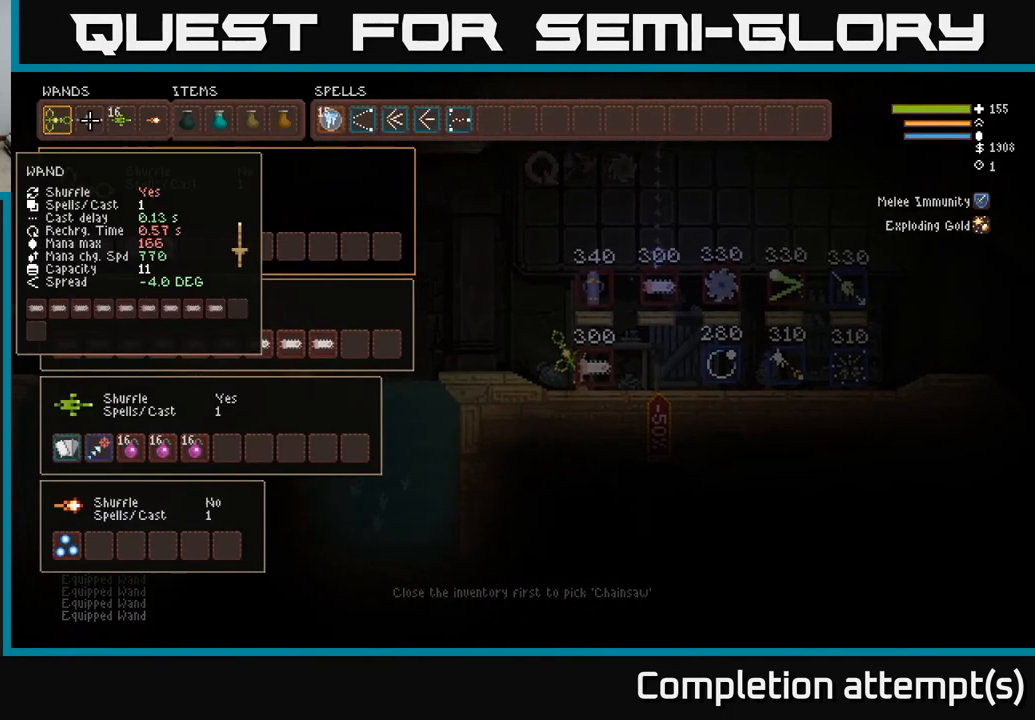
{"buttons": [], "left_stick": "center", "right_stick": "center", "events": [[100, "DPAD_DOWN", "down"], [233, "DPAD_DOWN", "up"]]}
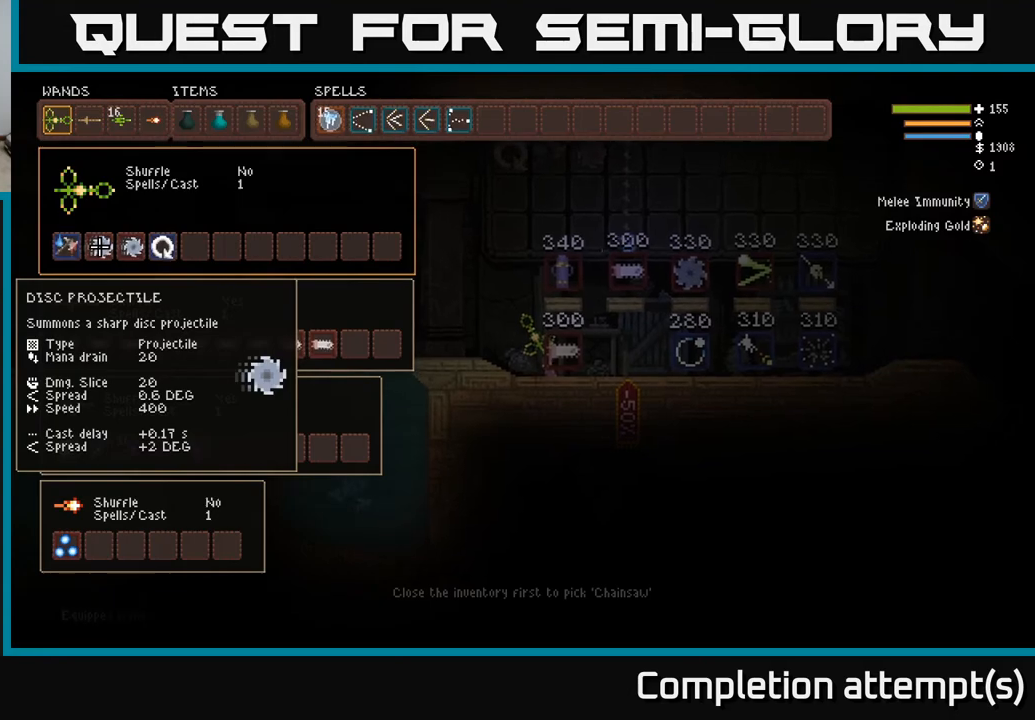
{"buttons": ["DPAD_LEFT"], "left_stick": "center", "right_stick": "center", "events": [[50, "DPAD_RIGHT", "down"], [150, "DPAD_RIGHT", "up"], [250, "DPAD_RIGHT", "down"], [333, "DPAD_RIGHT", "up"], [383, "B", "down"], [467, "DPAD_LEFT", "down"], [483, "B", "up"]]}
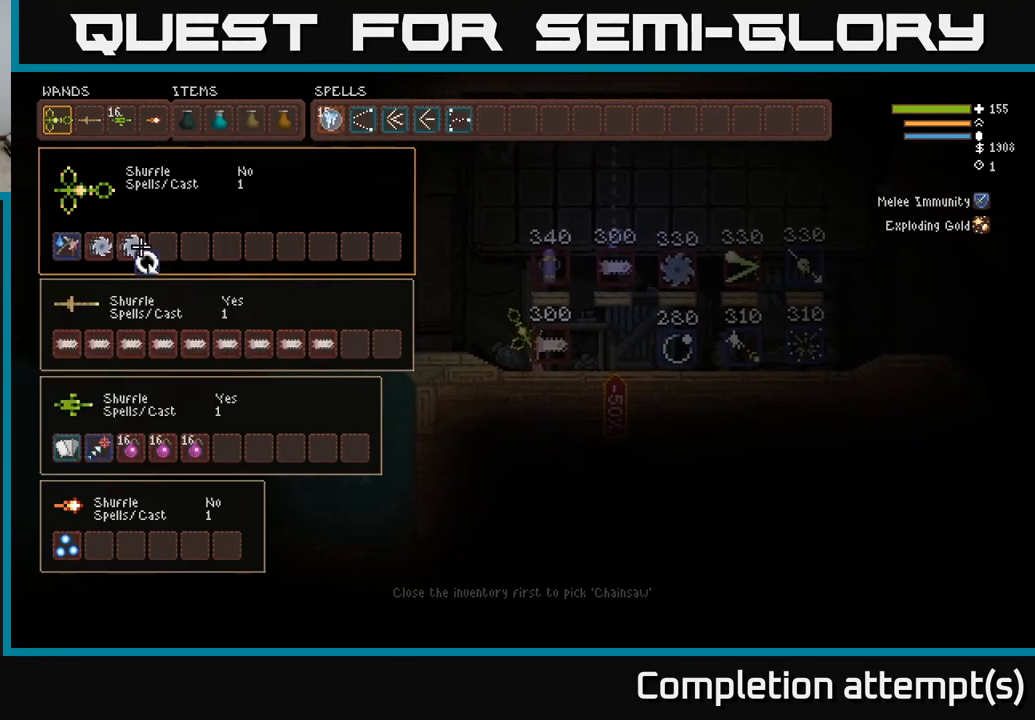
{"buttons": [], "left_stick": "center", "right_stick": "up-left", "events": [[50, "B", "down"], [67, "DPAD_LEFT", "up"], [150, "B", "up"], [200, "SELECT", "down"], [367, "SELECT", "up"], [383, "right_stick", "up-left"]]}
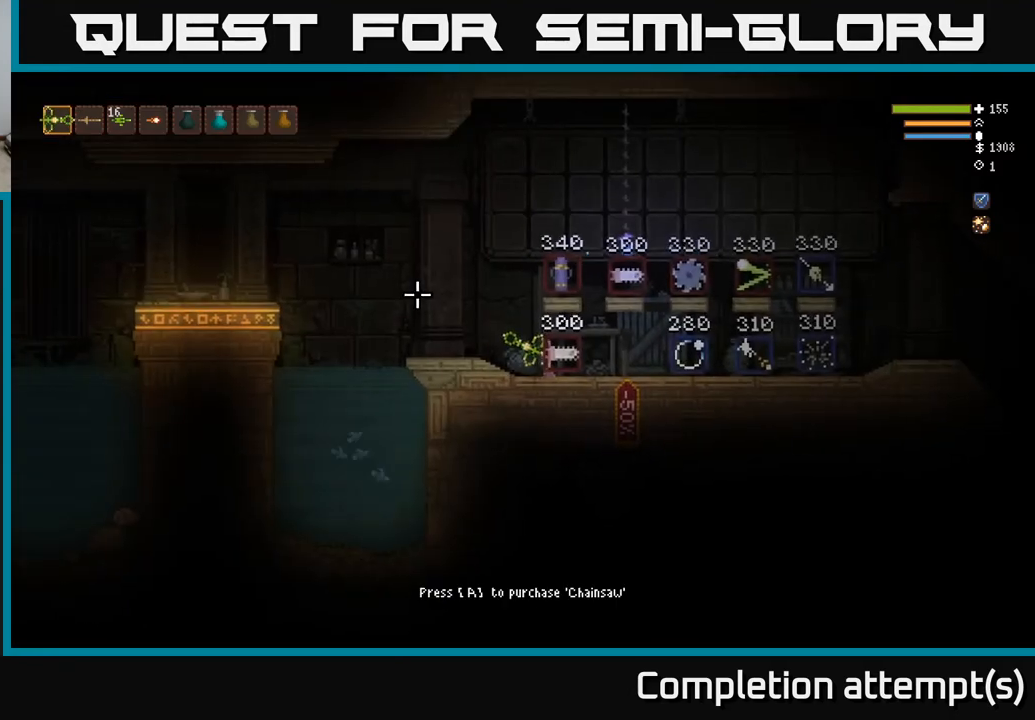
{"buttons": ["R2"], "left_stick": "center", "right_stick": "left", "events": [[217, "left_stick", "left"], [267, "right_stick", "left"], [350, "left_stick", "center"], [483, "R2", "down"]]}
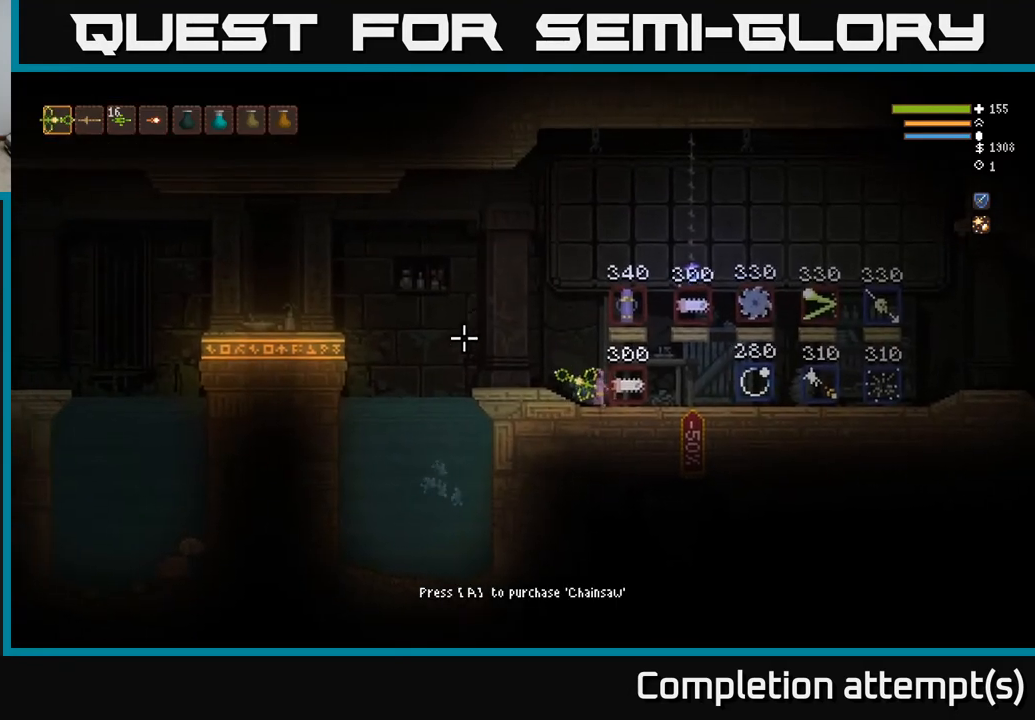
{"buttons": ["R2"], "left_stick": "center", "right_stick": "left", "events": []}
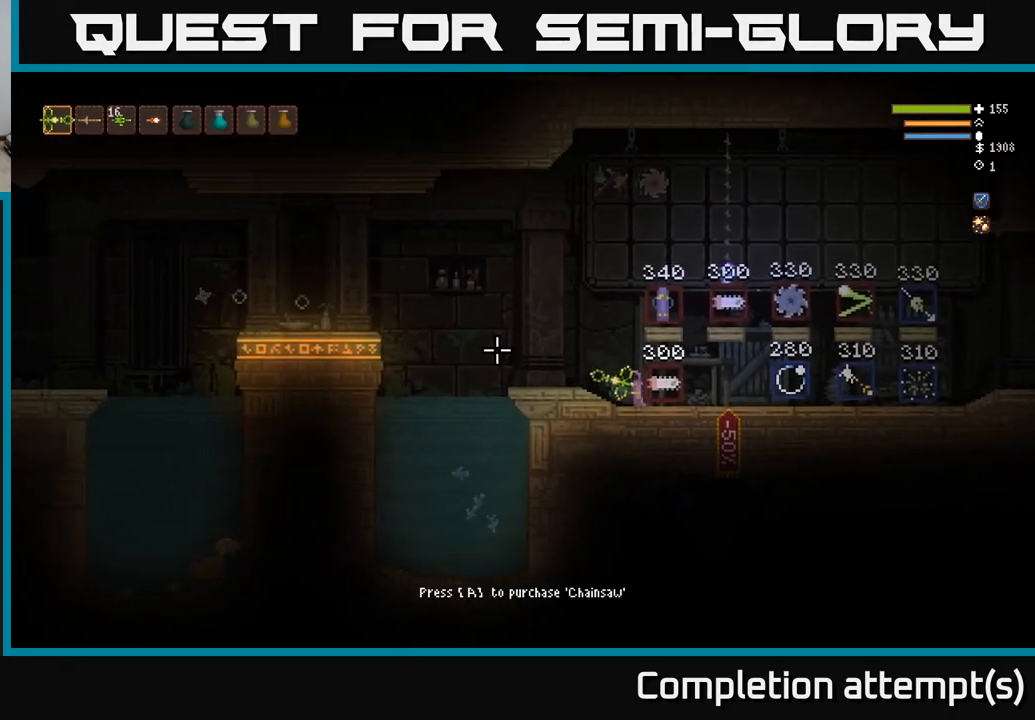
{"buttons": ["R2"], "left_stick": "center", "right_stick": "left", "events": []}
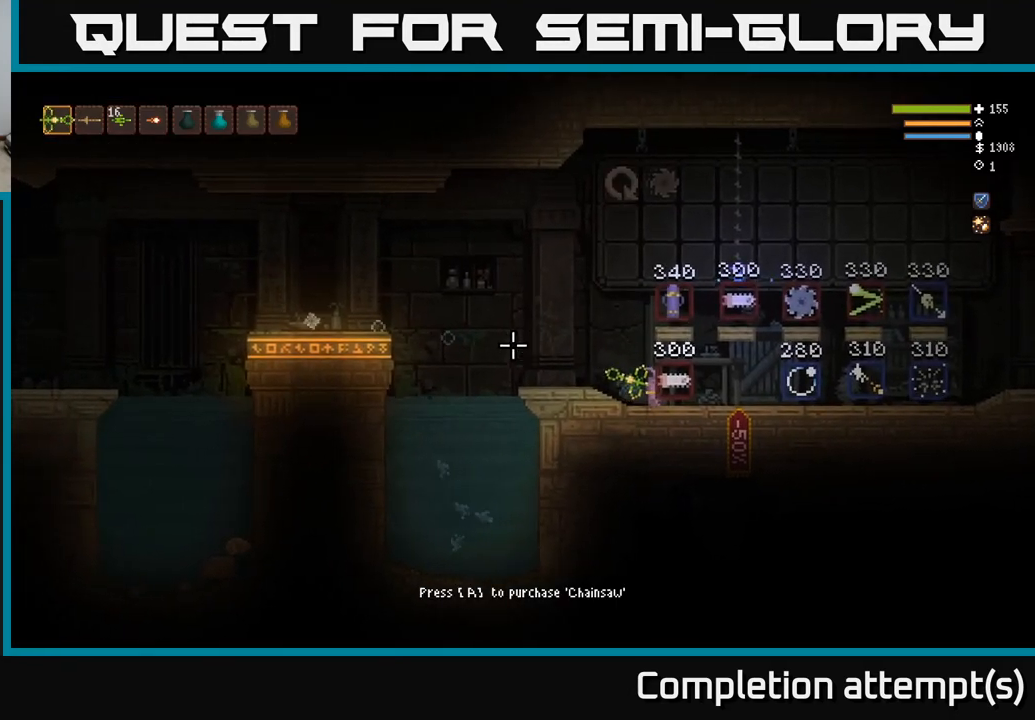
{"buttons": [], "left_stick": "center", "right_stick": "left", "events": [[483, "R2", "up"]]}
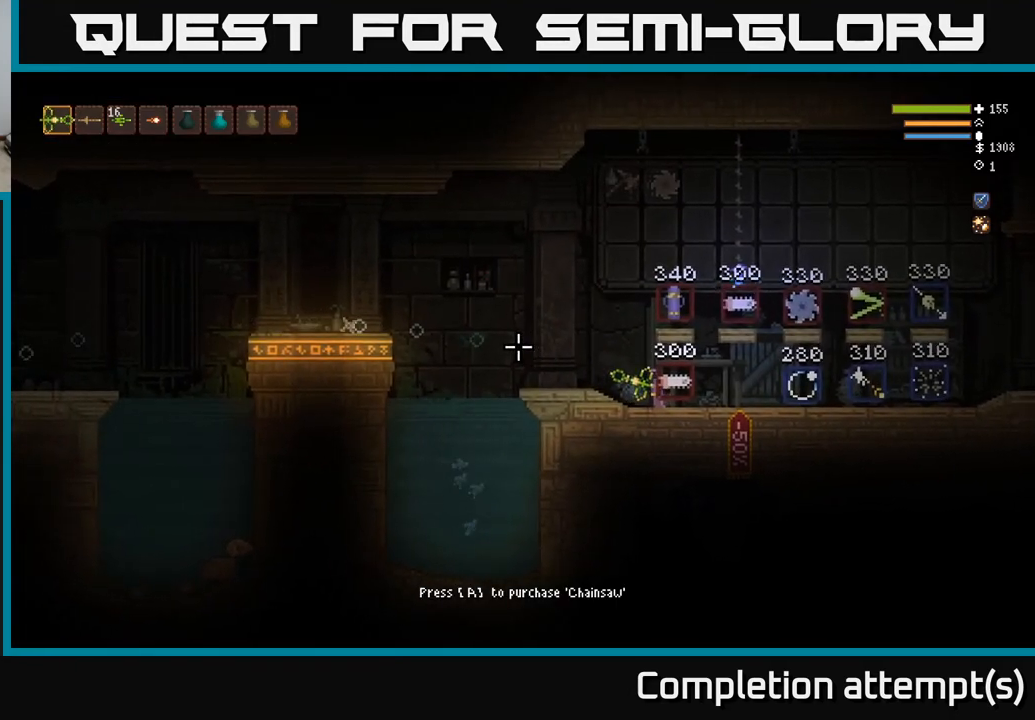
{"buttons": ["R2"], "left_stick": "center", "right_stick": "left", "events": [[467, "R2", "down"]]}
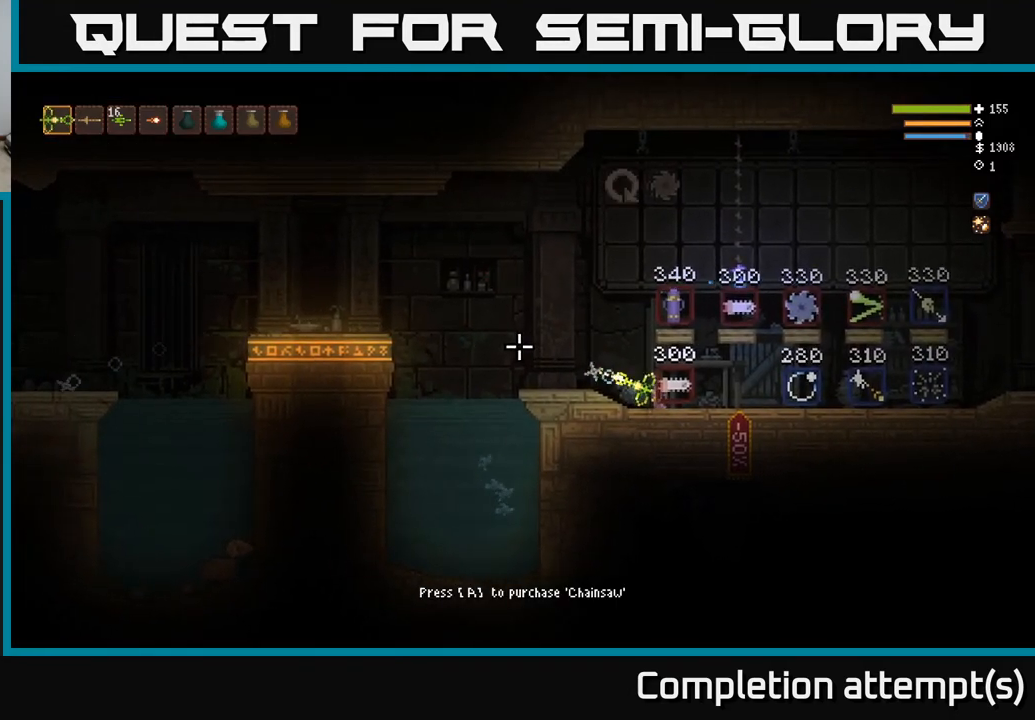
{"buttons": ["R2"], "left_stick": "center", "right_stick": "left", "events": []}
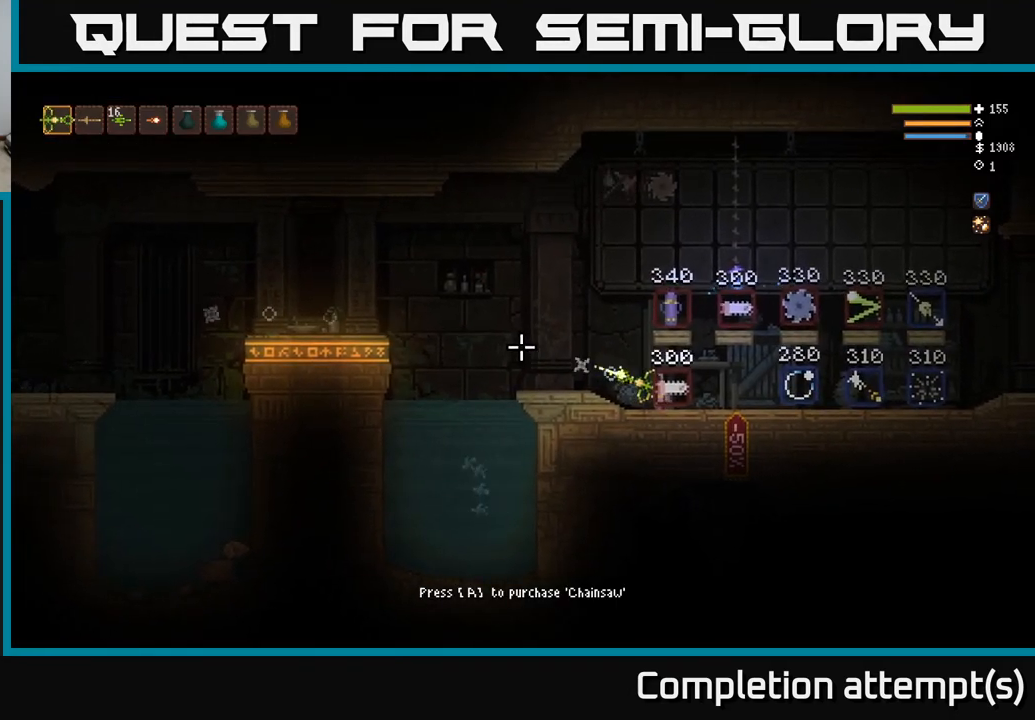
{"buttons": [], "left_stick": "center", "right_stick": "left", "events": [[383, "R2", "up"]]}